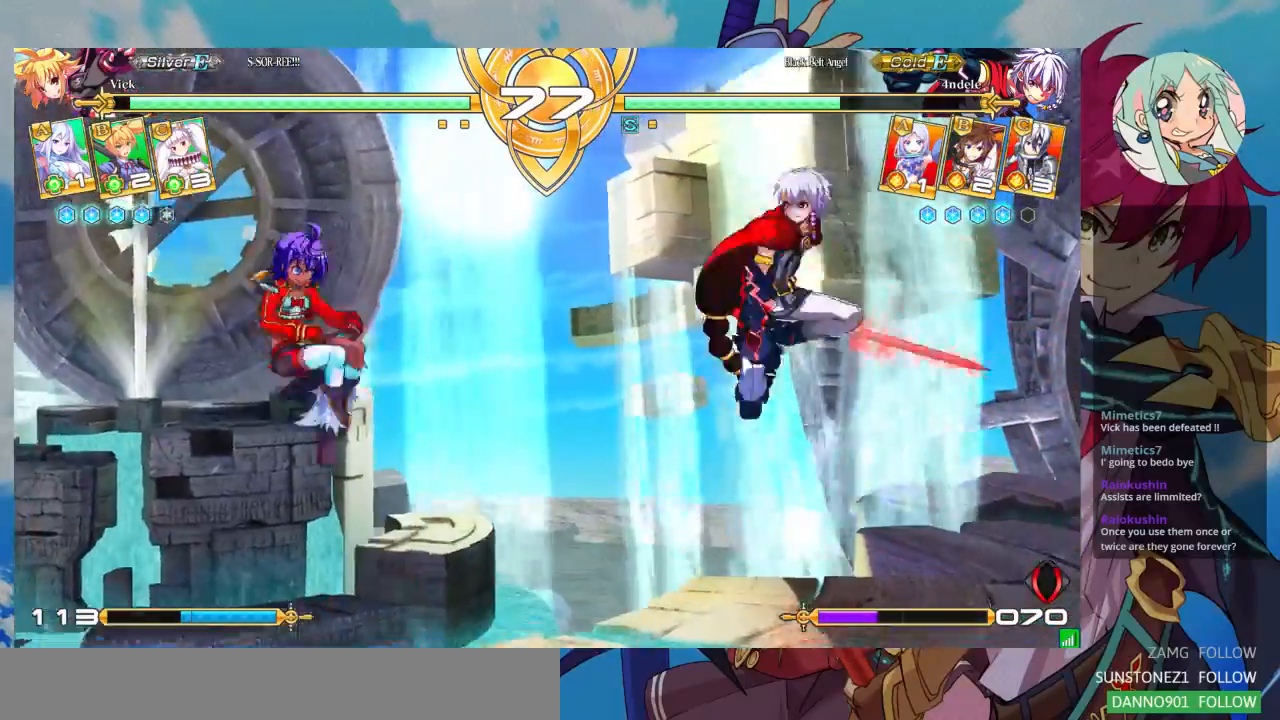
Gameplay with a controller (arcade stick); each line is a JSON object with the inputs held at the frame after it. "events" lists button and stick changes between this image and that frame as [ms after this image, input, new state], when the widget could be followed in between. Not read: L3 R3.
{"buttons": ["R1"], "left_stick": "center", "events": [[33, "left_stick", "center"], [100, "left_stick", "right"], [200, "left_stick", "center"], [433, "R1", "down"]]}
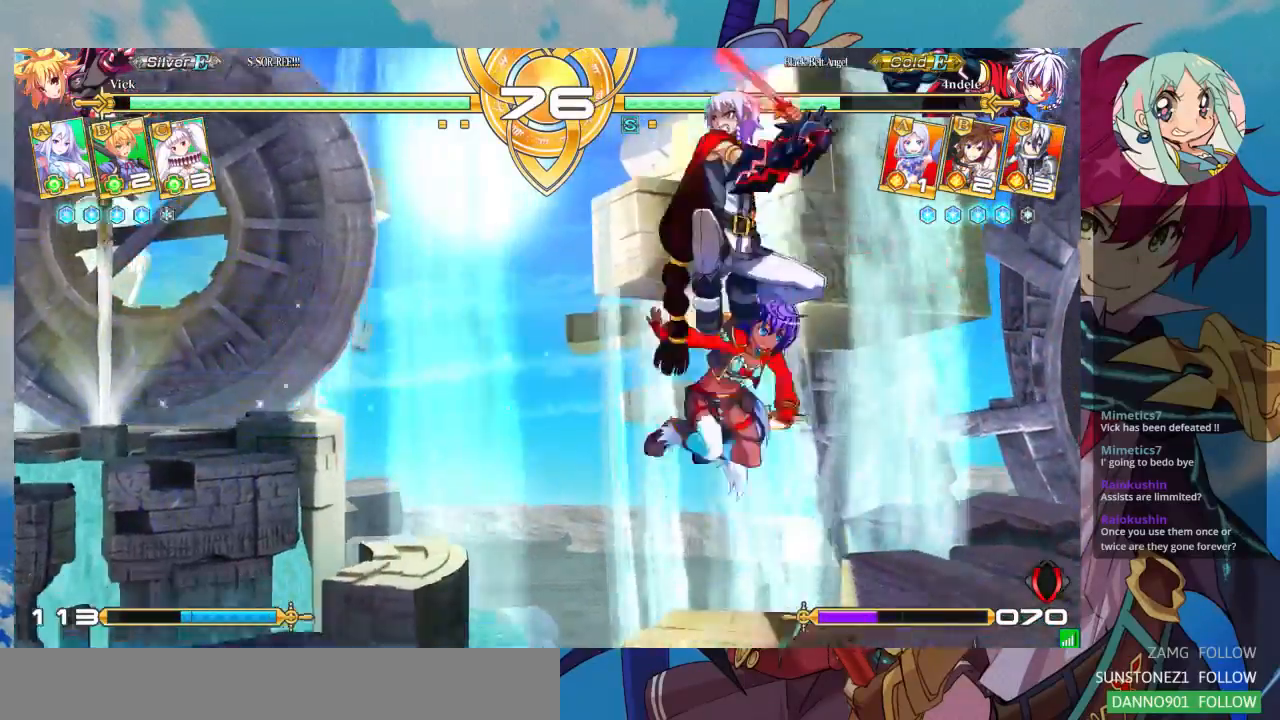
{"buttons": [], "left_stick": "down", "events": [[33, "R1", "up"], [433, "left_stick", "down"]]}
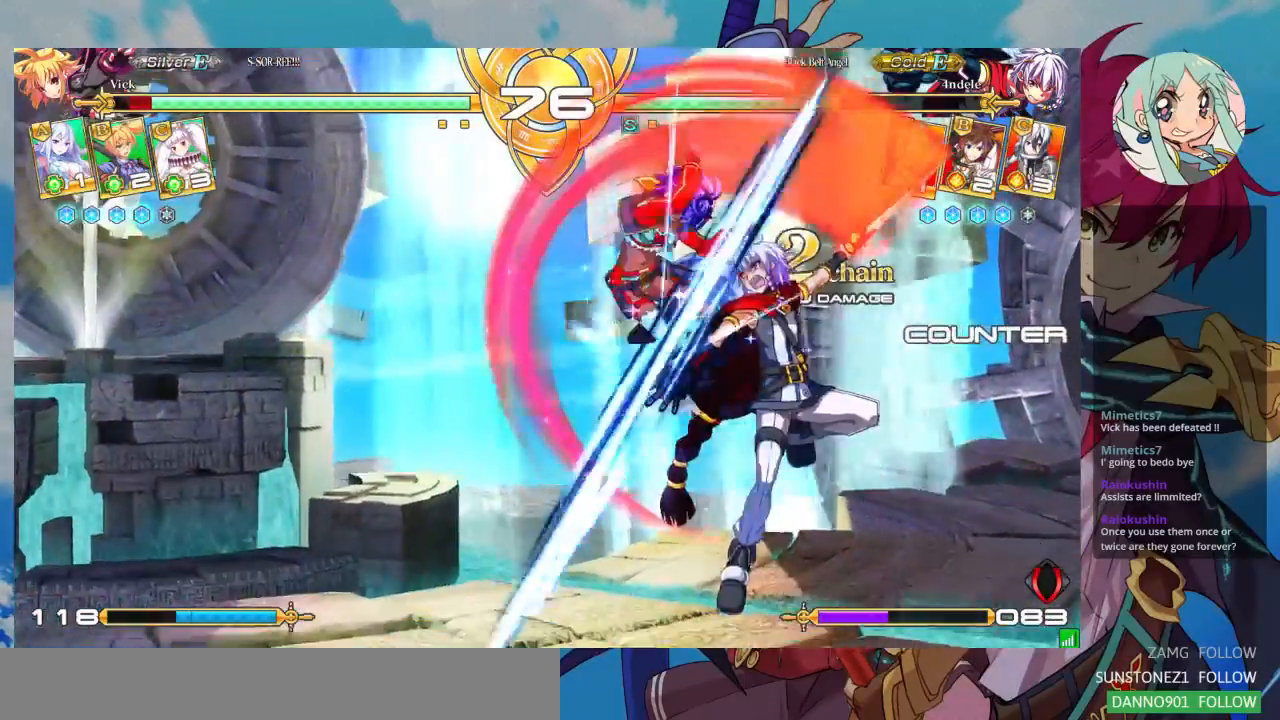
{"buttons": ["SQUARE"], "left_stick": "left", "events": [[67, "left_stick", "center"], [133, "SQUARE", "down"], [200, "left_stick", "left"], [267, "SQUARE", "up"], [333, "SQUARE", "down"]]}
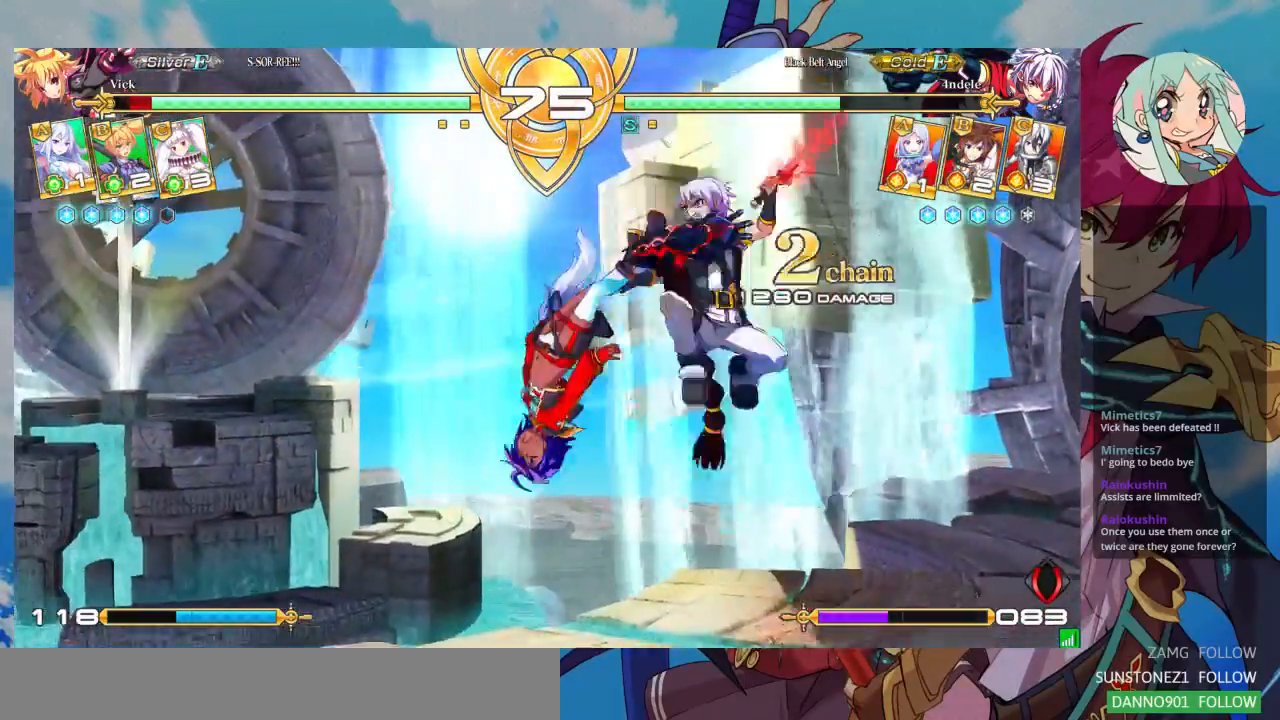
{"buttons": ["SQUARE"], "left_stick": "left", "events": [[400, "SQUARE", "up"], [433, "SQUARE", "down"]]}
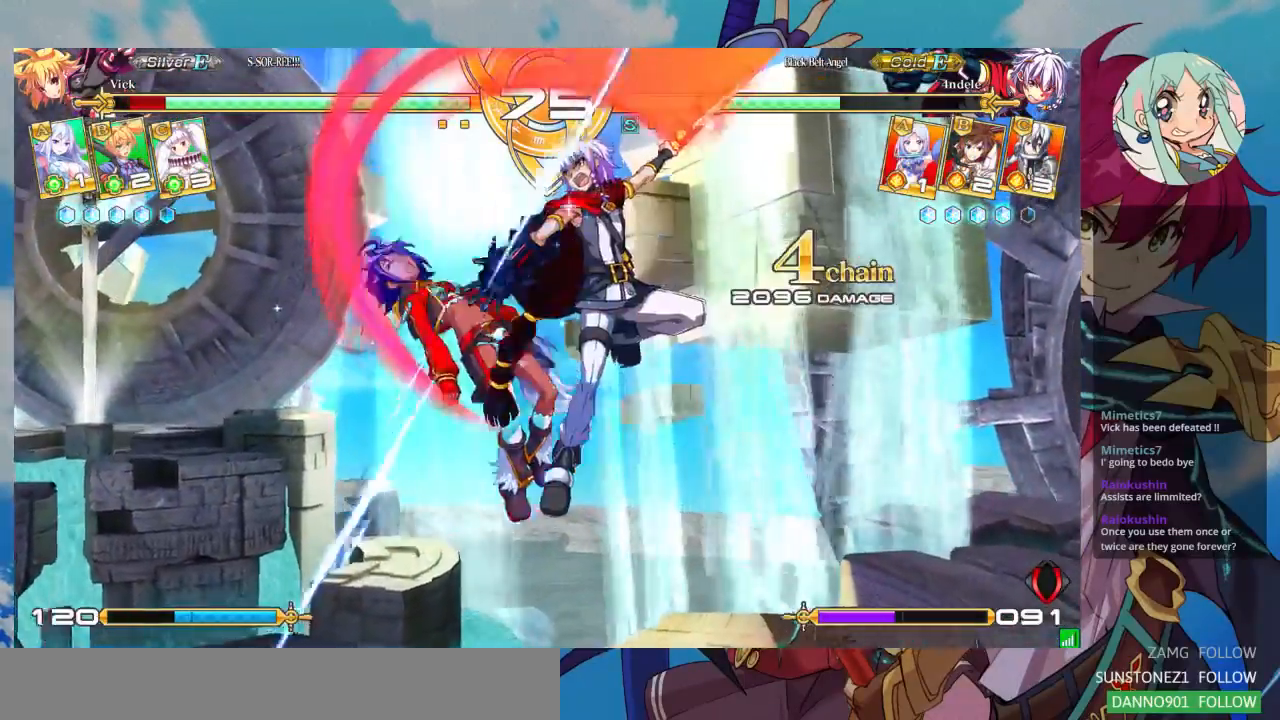
{"buttons": ["SQUARE"], "left_stick": "left", "events": []}